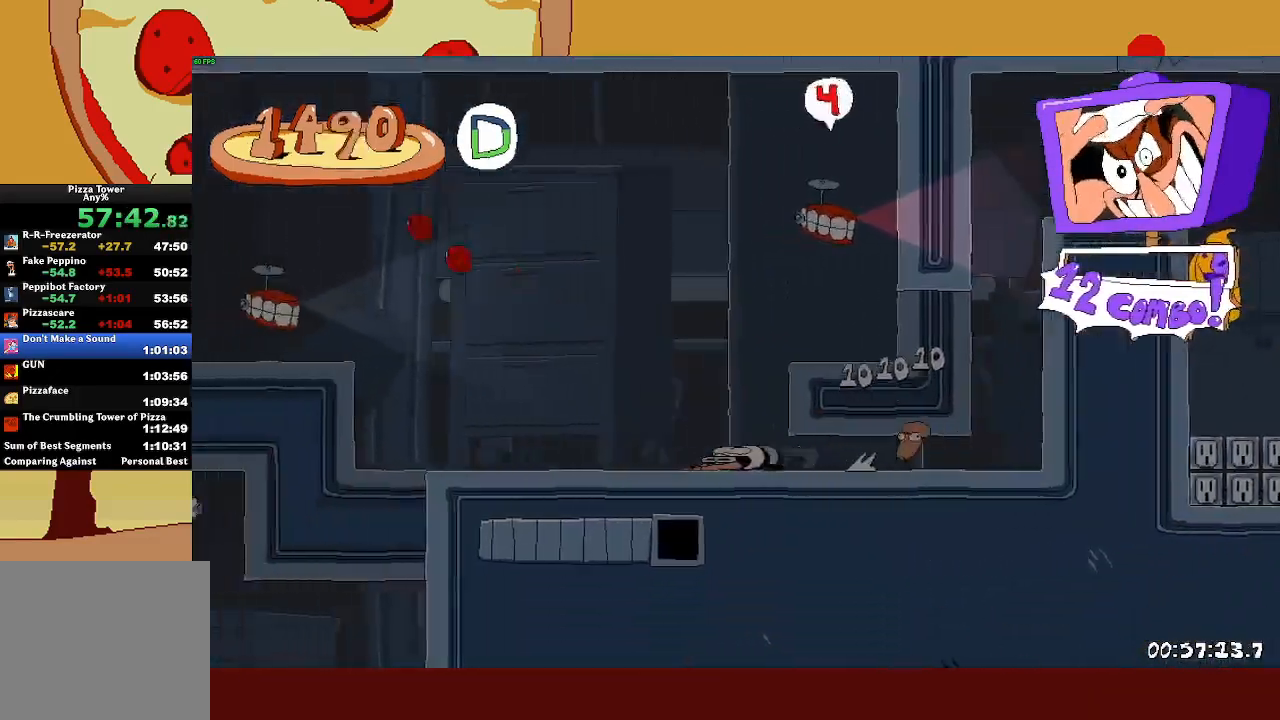
Gameplay with a controller (PlayStation layout); each line is a JSON object with the inputs held at the frame after it. "events" lists button and stick changes between this image and that frame as [ms after this image, input, new state], when the widget could be followed in between. Not read: right_stick.
{"buttons": ["R2"], "left_stick": "up-left", "events": [[233, "CROSS", "down"], [400, "CROSS", "up"]]}
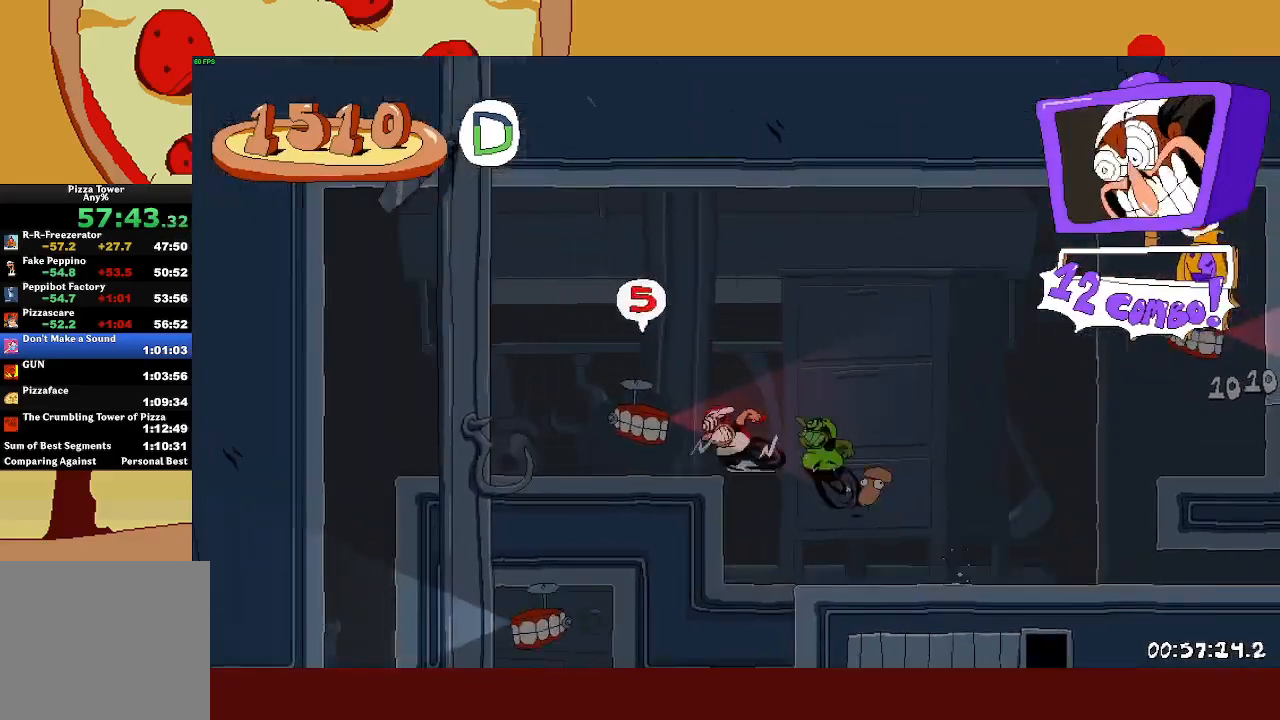
{"buttons": ["R2"], "left_stick": "up-left", "events": []}
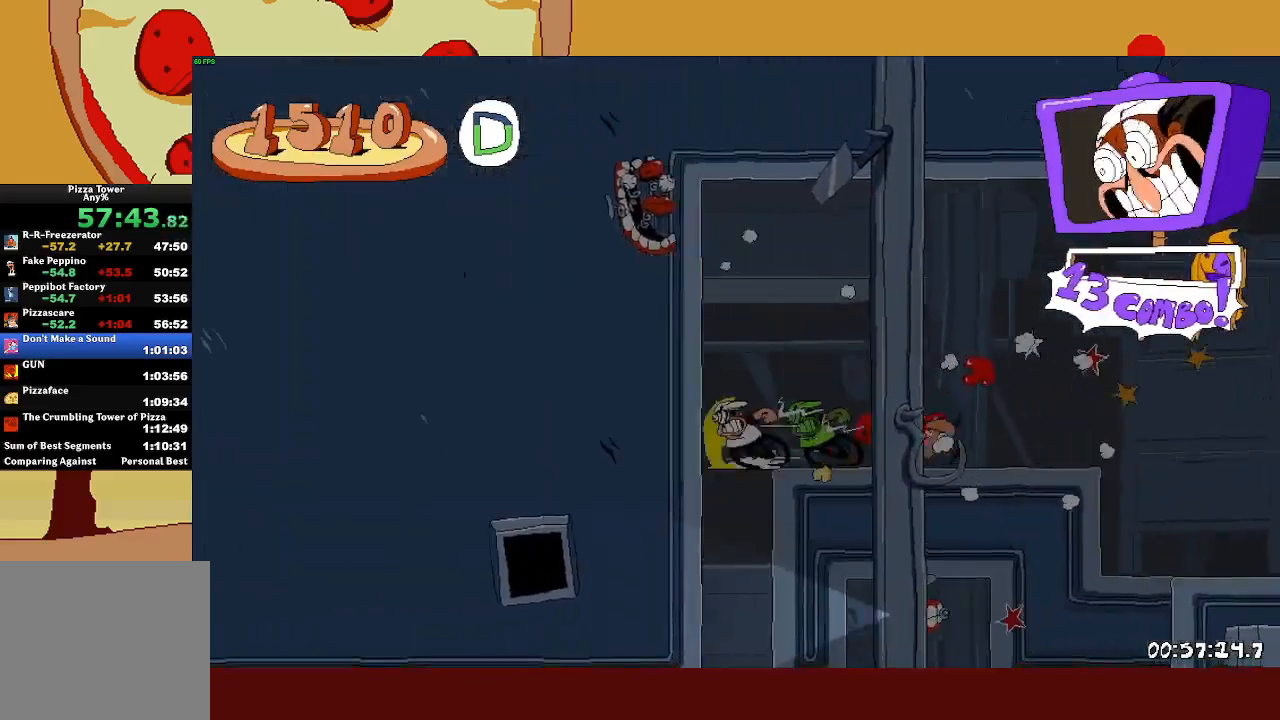
{"buttons": ["R2"], "left_stick": "up-left", "events": [[67, "CROSS", "down"], [67, "L1", "down"], [67, "SQUARE", "down"], [183, "CROSS", "up"], [200, "L1", "up"], [200, "SQUARE", "up"]]}
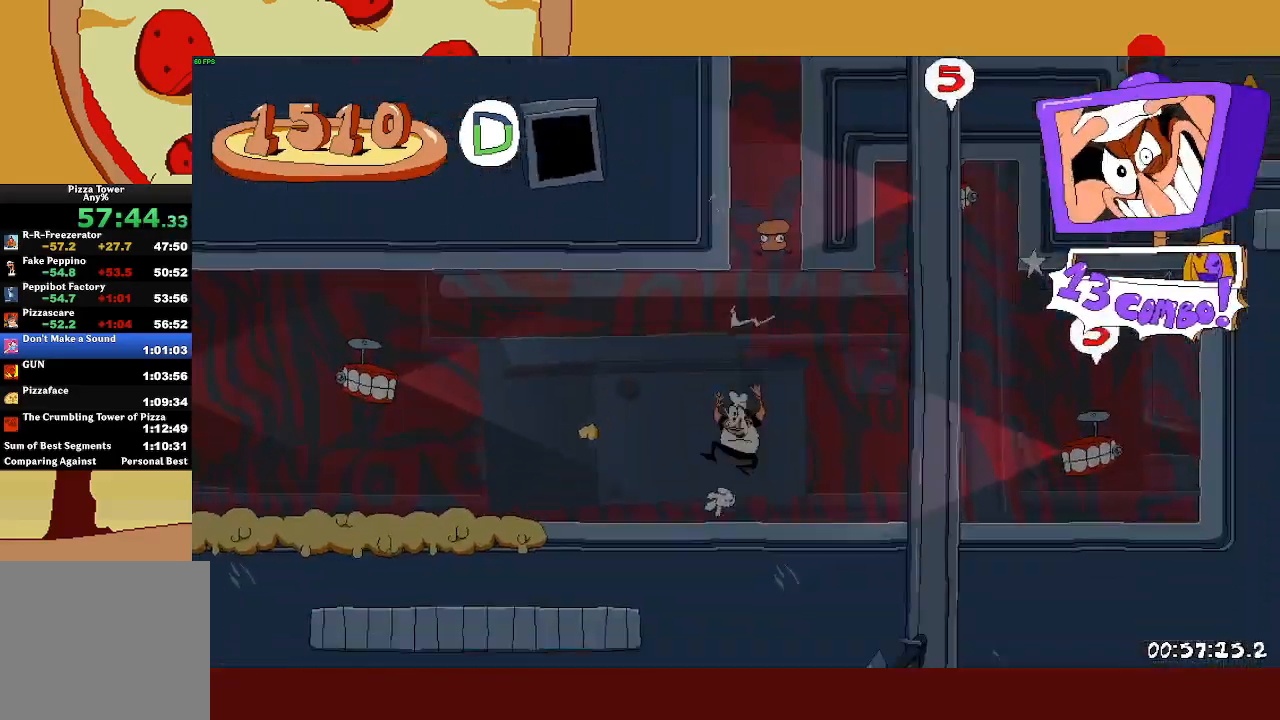
{"buttons": ["R2"], "left_stick": "up-left", "events": [[17, "SQUARE", "down"], [67, "L1", "down"], [133, "SQUARE", "up"], [183, "L1", "up"]]}
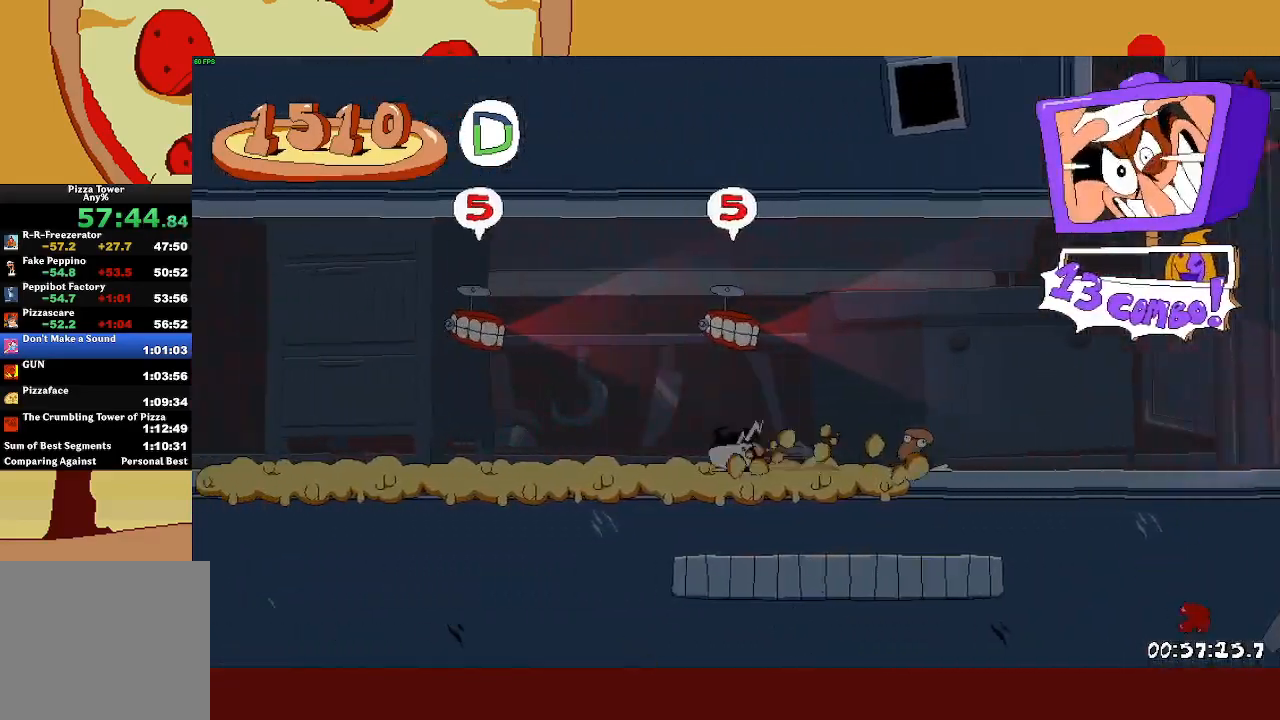
{"buttons": ["R2"], "left_stick": "up-left", "events": []}
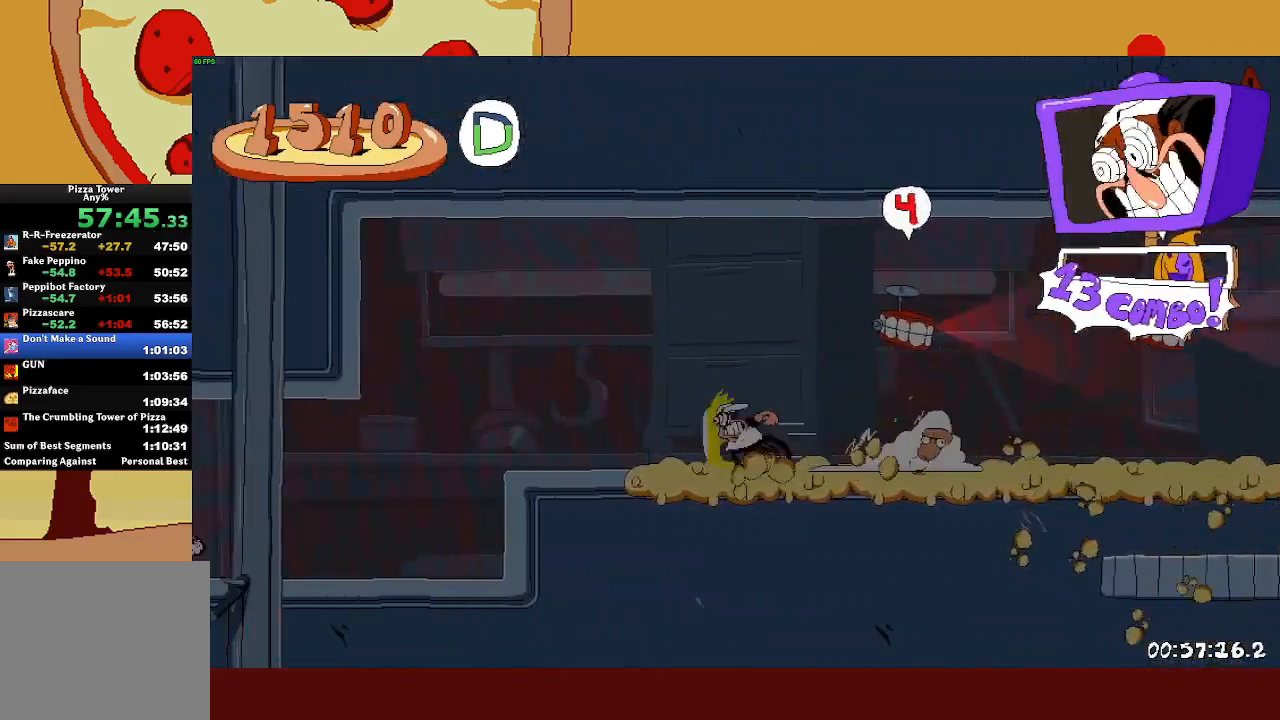
{"buttons": ["CROSS", "R2"], "left_stick": "up-left", "events": [[300, "L1", "down"], [433, "L1", "up"], [500, "CROSS", "down"]]}
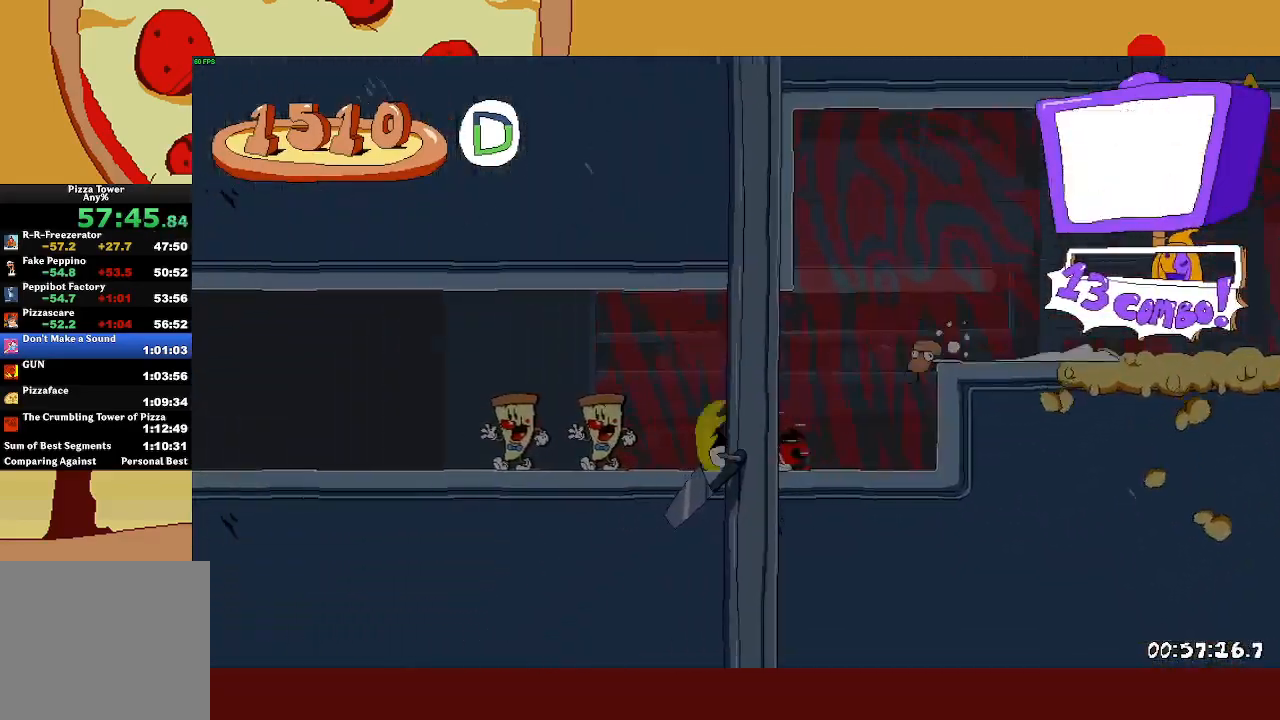
{"buttons": ["R2"], "left_stick": "up-left", "events": [[250, "CROSS", "up"]]}
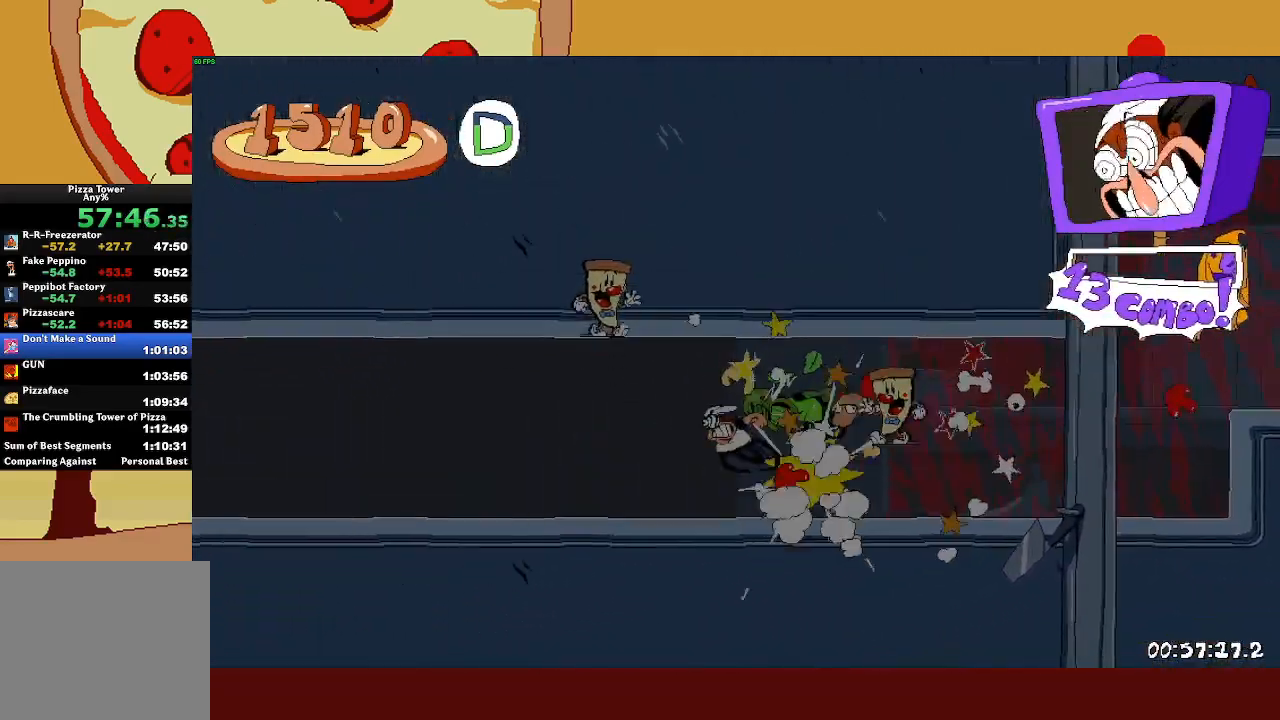
{"buttons": ["R2"], "left_stick": "up-left", "events": []}
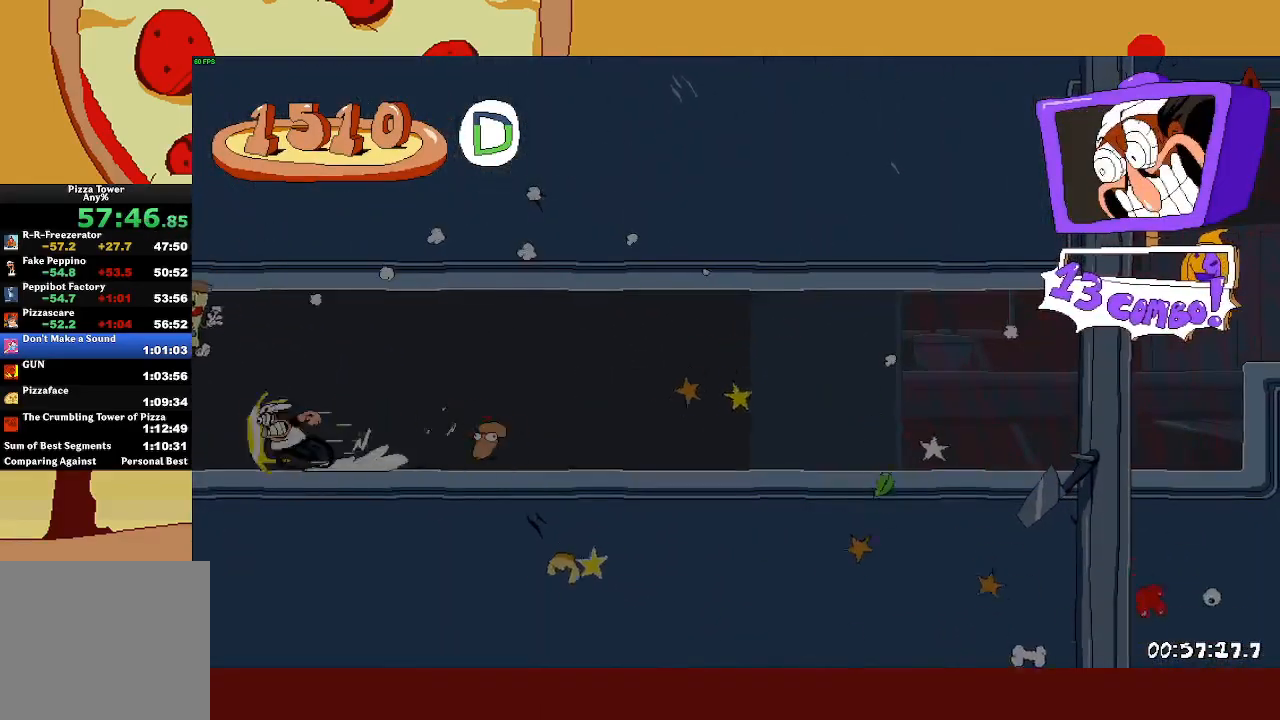
{"buttons": ["R2"], "left_stick": "up-left", "events": []}
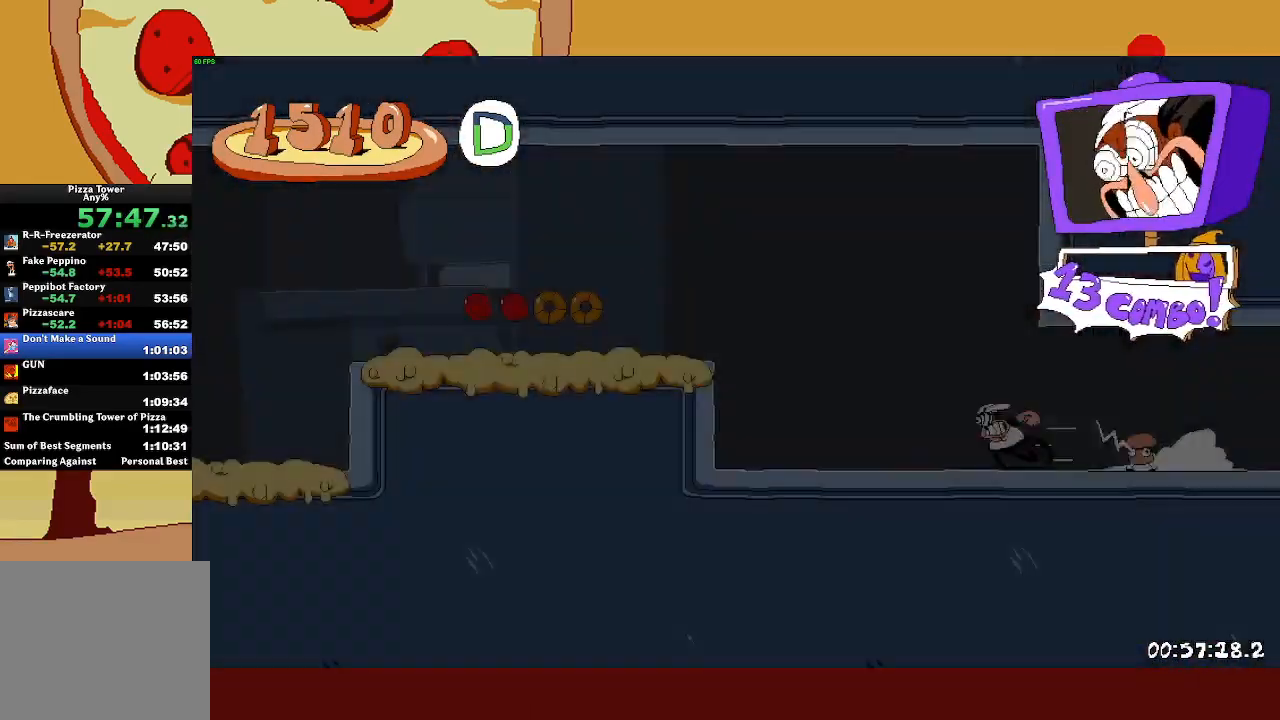
{"buttons": ["R2"], "left_stick": "up-left", "events": [[167, "CROSS", "down"], [300, "CROSS", "up"]]}
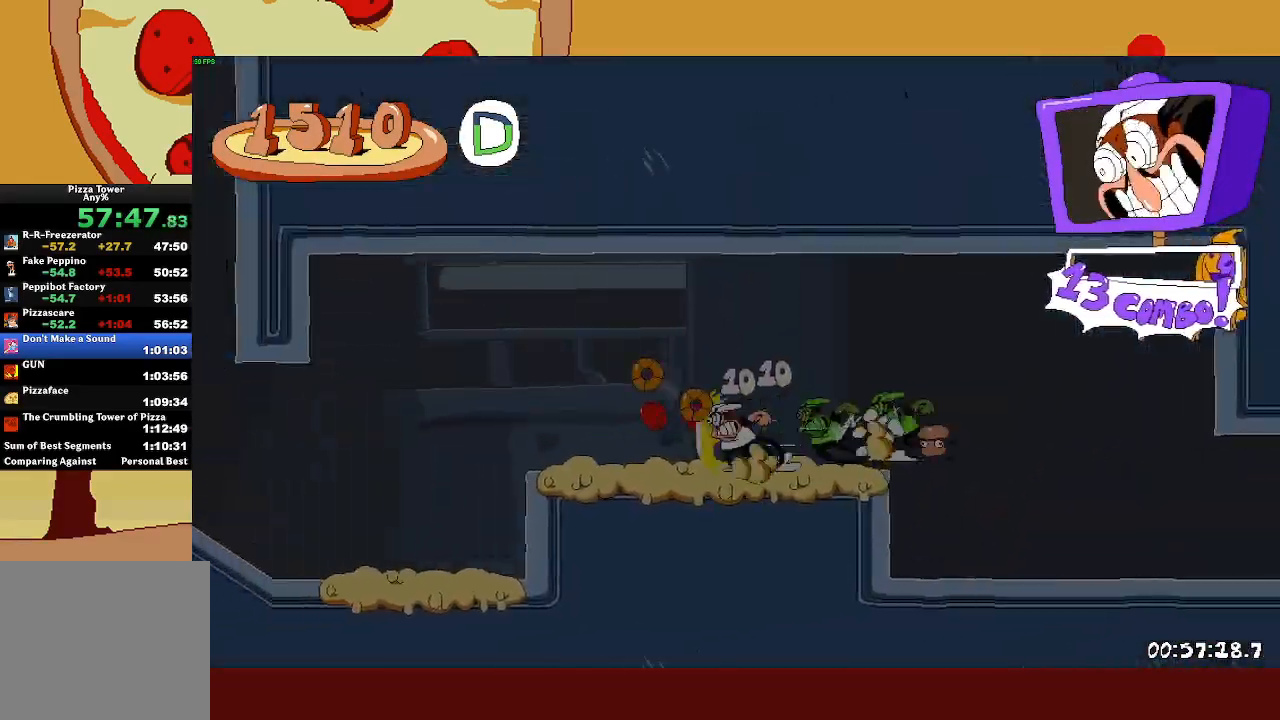
{"buttons": ["R2"], "left_stick": "up-left", "events": [[183, "L1", "down"], [283, "L1", "up"]]}
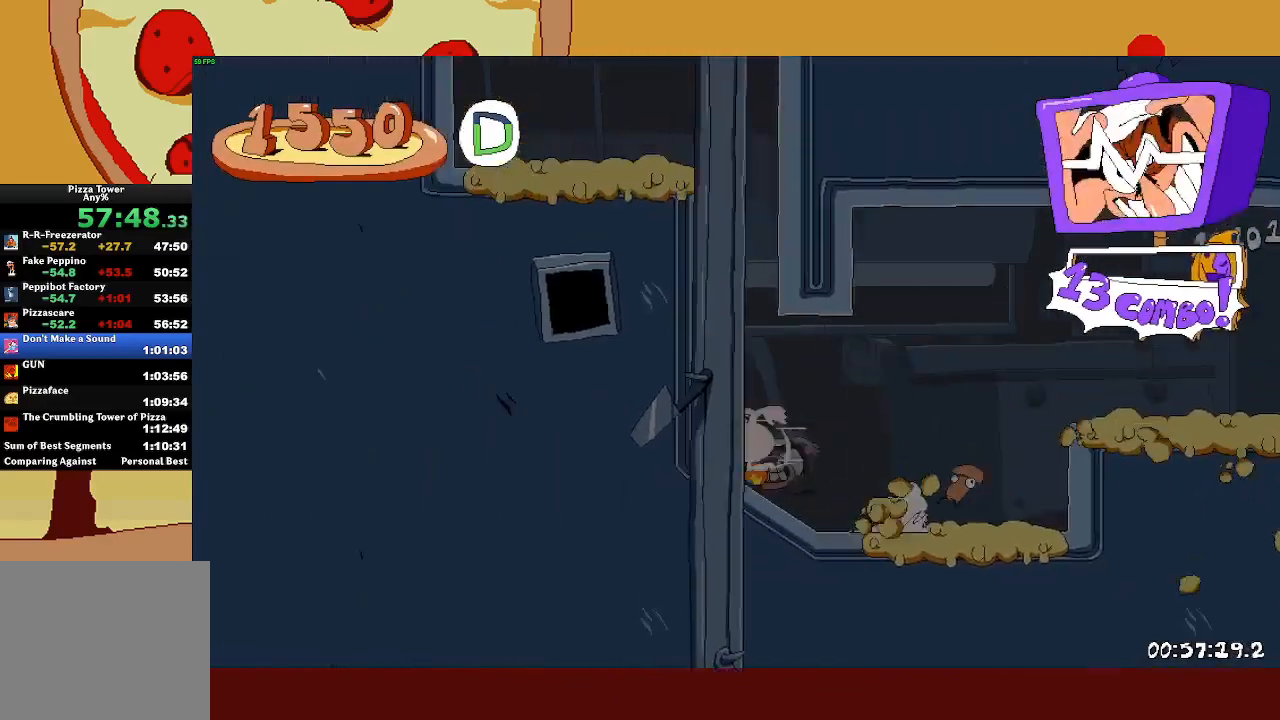
{"buttons": ["CROSS", "R2"], "left_stick": "up-left", "events": [[133, "CROSS", "down"], [167, "left_stick", "right"], [333, "CROSS", "up"], [367, "CROSS", "down"], [383, "left_stick", "up-left"]]}
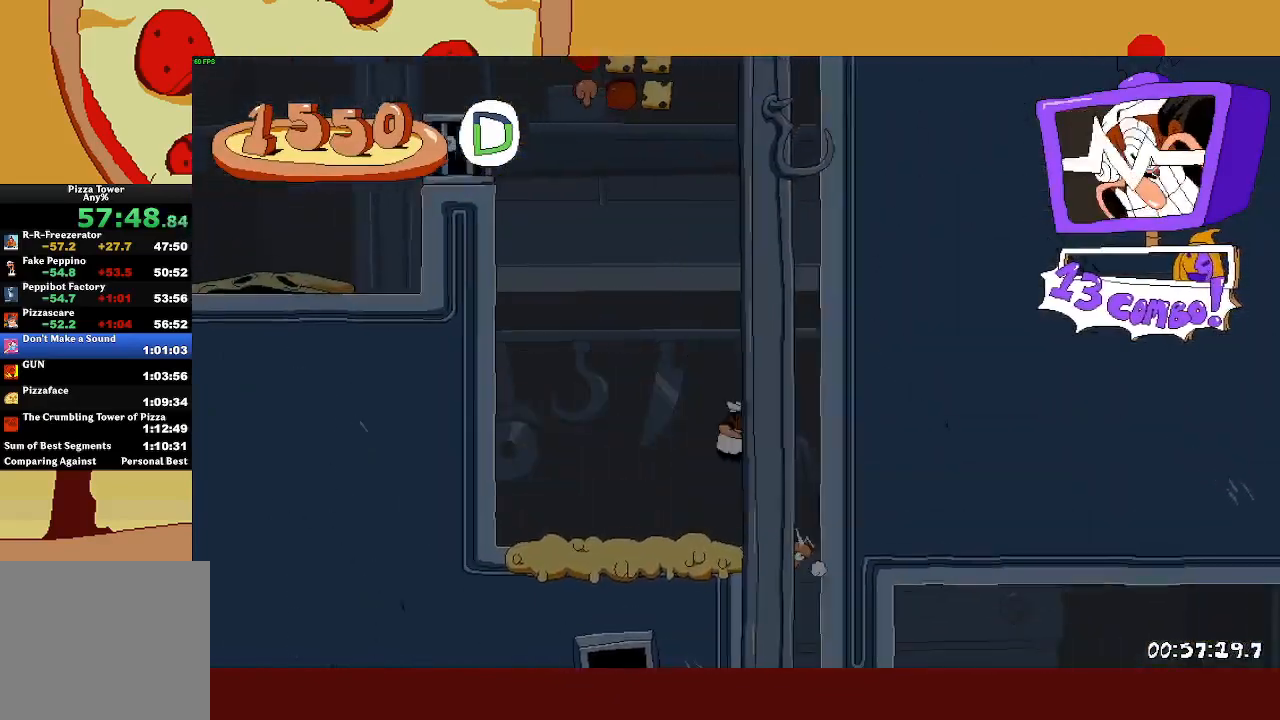
{"buttons": ["R2"], "left_stick": "up-left", "events": [[317, "CROSS", "up"]]}
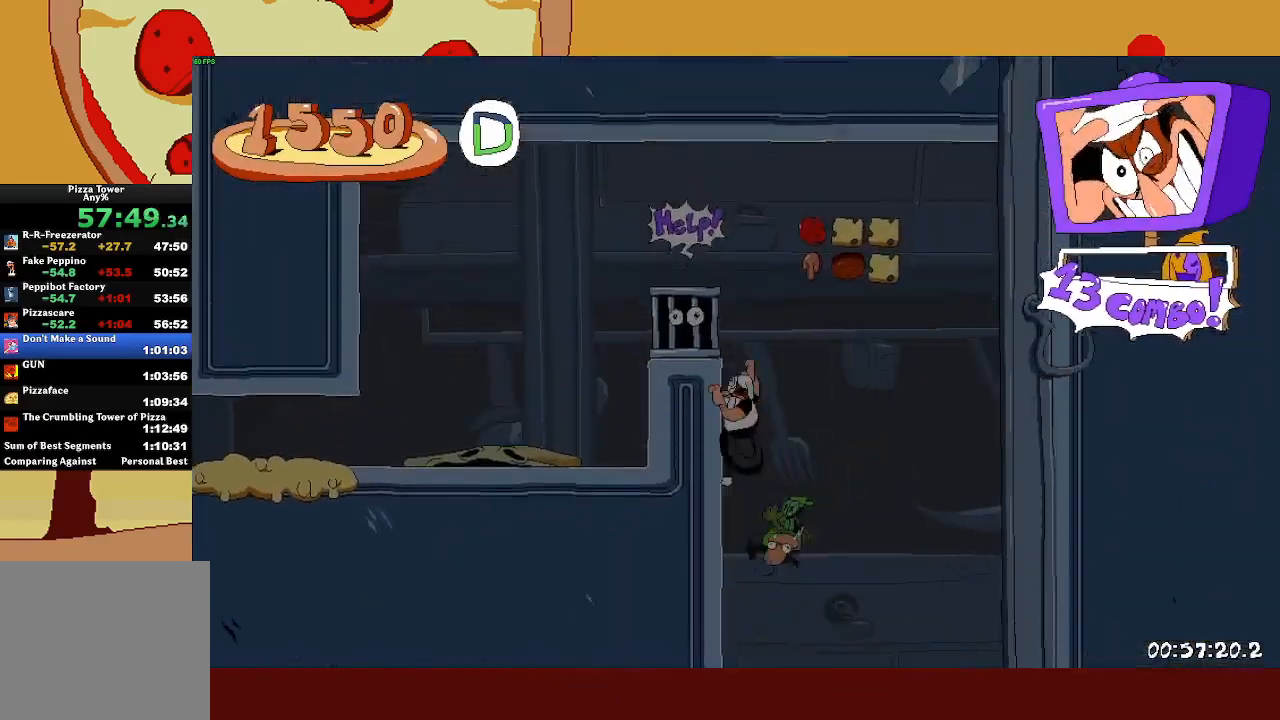
{"buttons": ["R2"], "left_stick": "up-left", "events": [[233, "L1", "down"], [367, "L1", "up"]]}
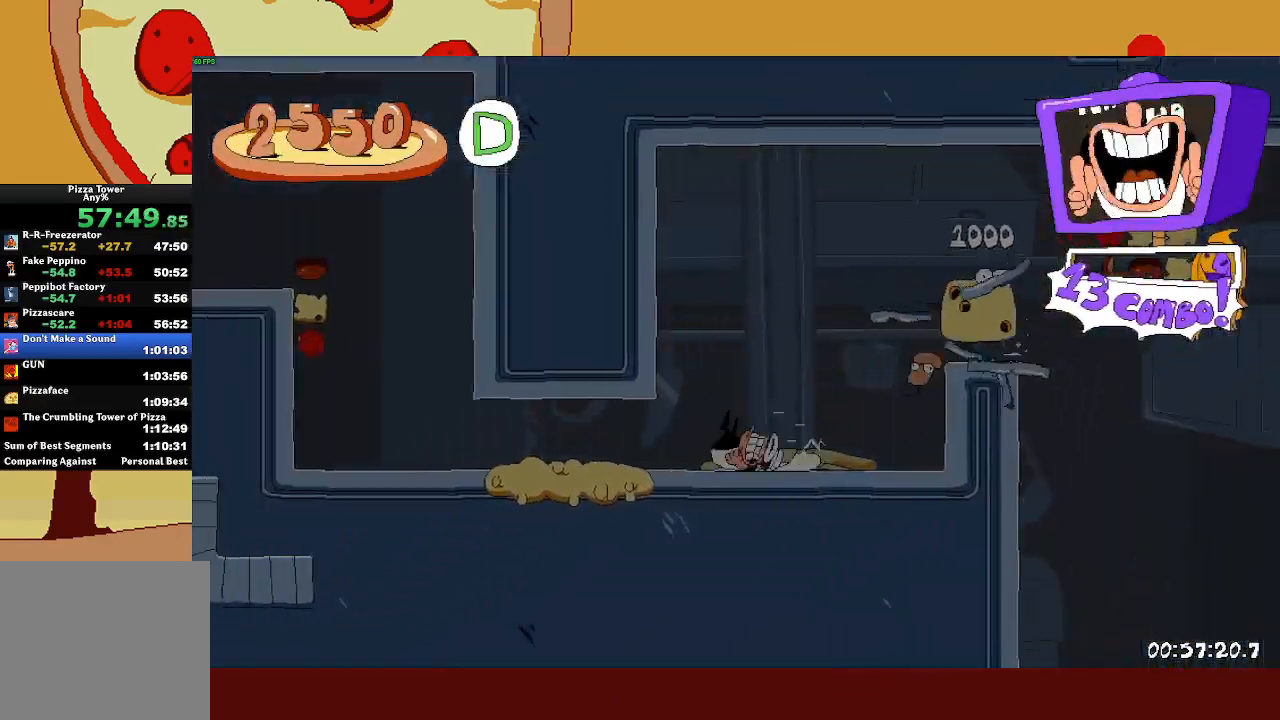
{"buttons": ["CROSS", "R2"], "left_stick": "up-left", "events": [[400, "CROSS", "down"]]}
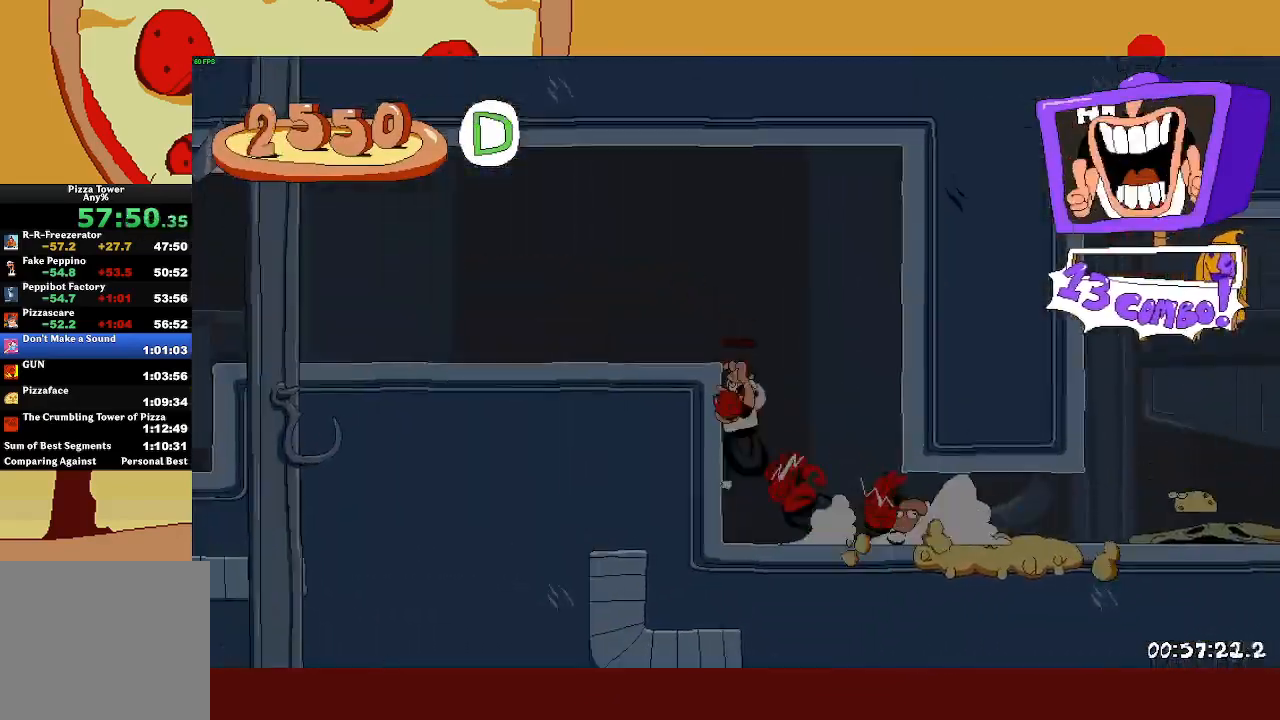
{"buttons": ["R2"], "left_stick": "up-left", "events": [[17, "CROSS", "up"]]}
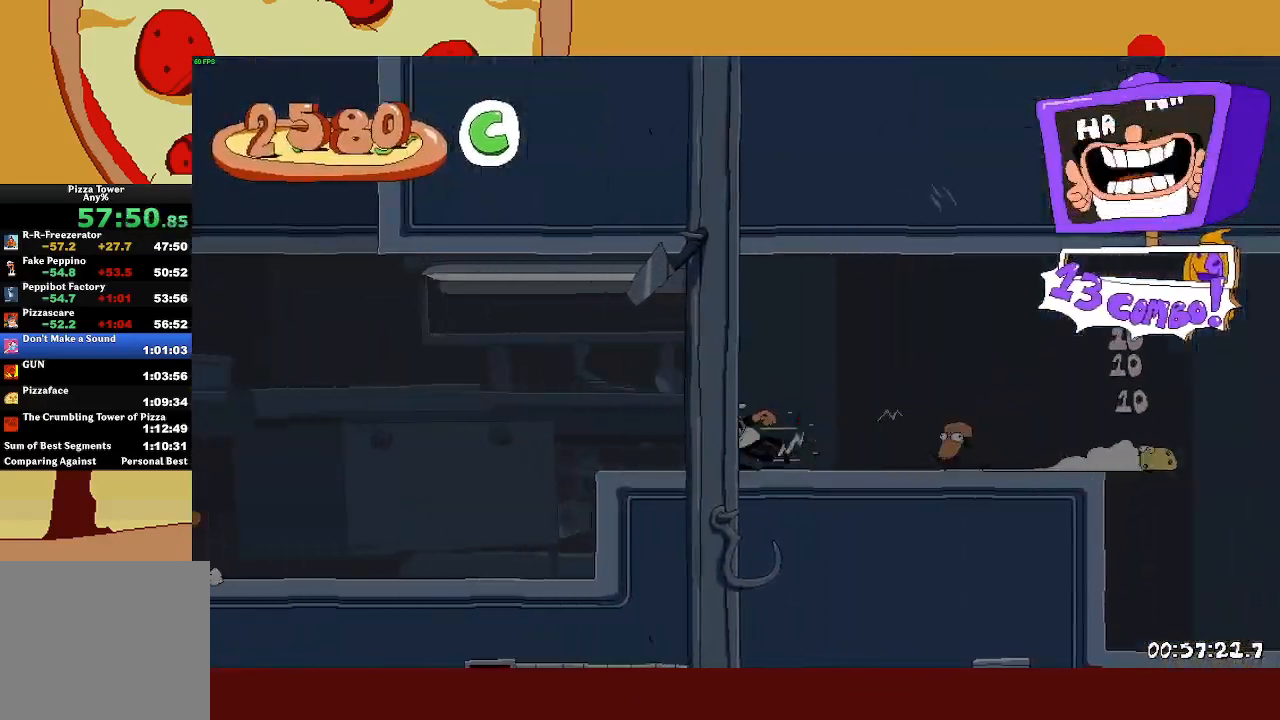
{"buttons": ["CROSS", "R2"], "left_stick": "up-left", "events": [[167, "L1", "down"], [283, "L1", "up"], [500, "CROSS", "down"]]}
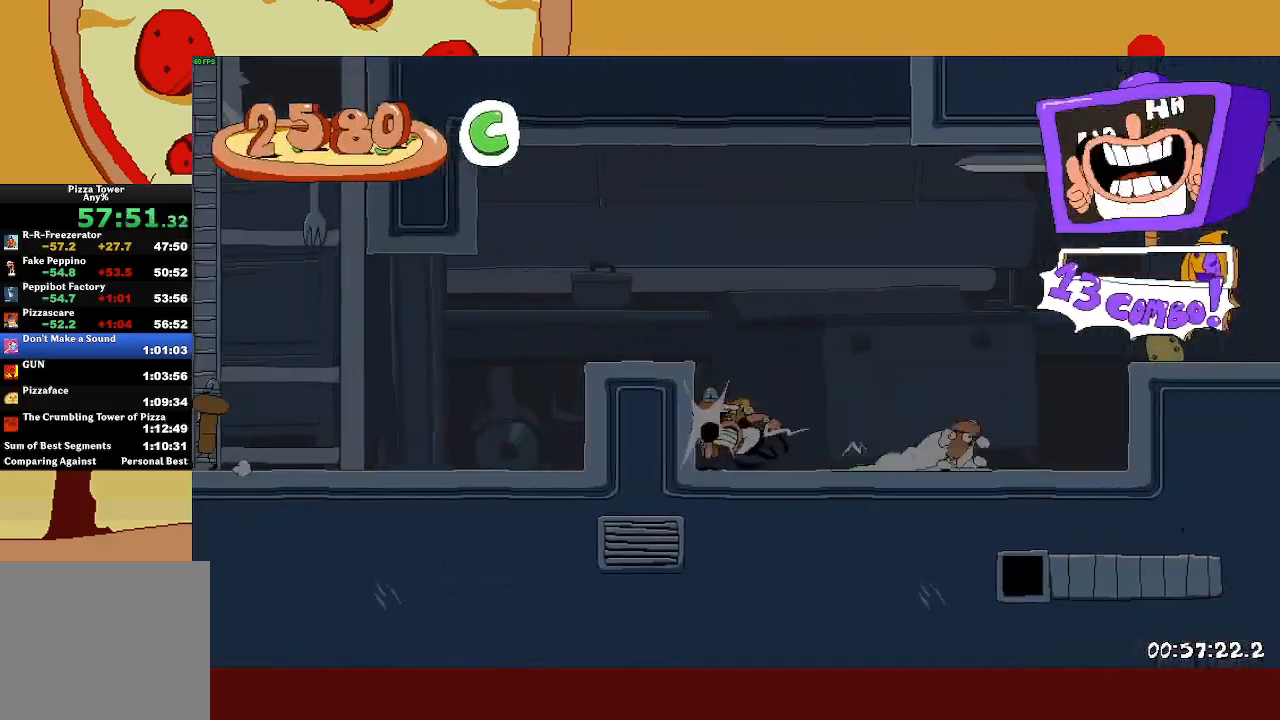
{"buttons": ["R2"], "left_stick": "up-left", "events": [[133, "CROSS", "up"], [317, "L1", "down"], [450, "L1", "up"]]}
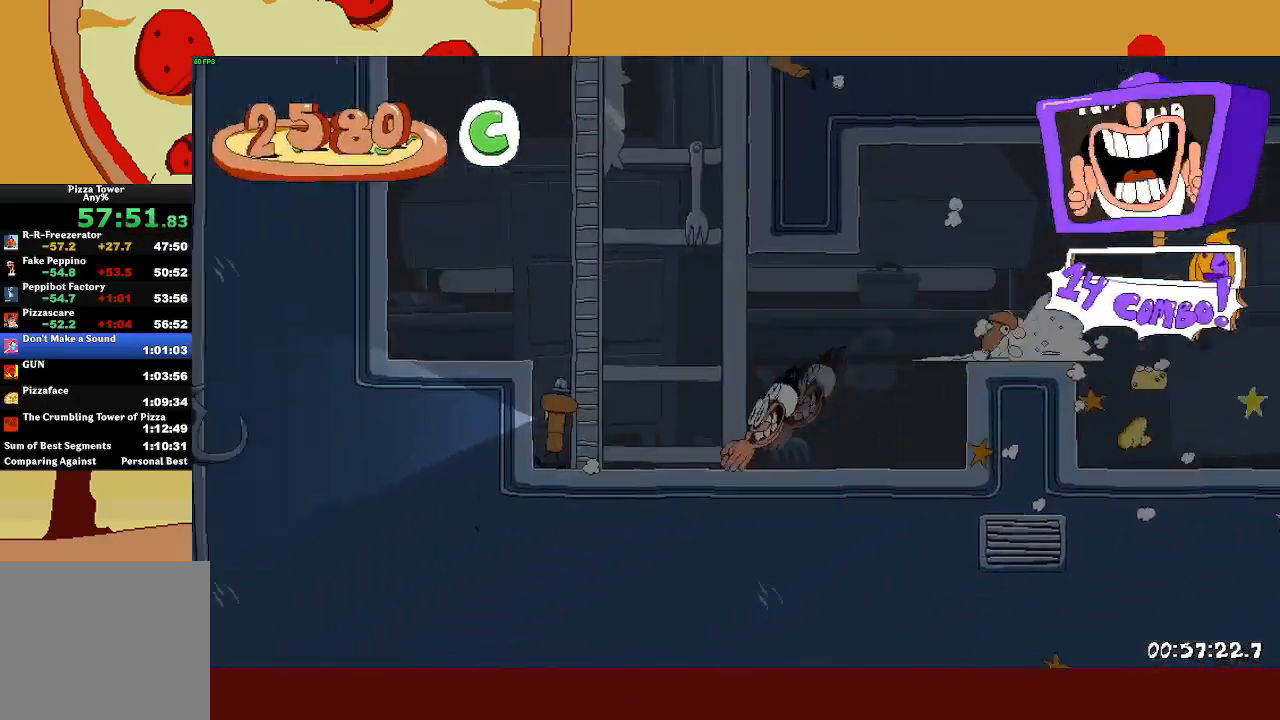
{"buttons": ["R2"], "left_stick": "up-left", "events": [[167, "L2", "down"], [217, "left_stick", "center"], [400, "L2", "up"], [433, "left_stick", "up-left"]]}
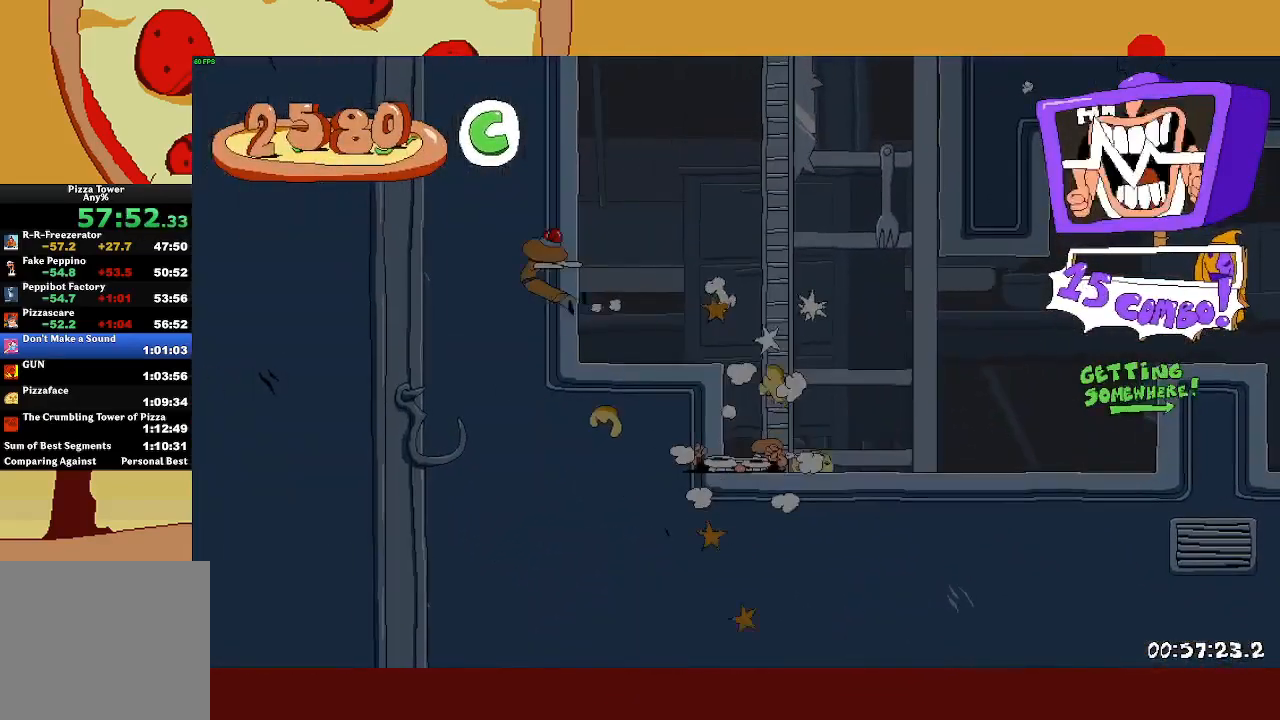
{"buttons": ["R2"], "left_stick": "up-left", "events": []}
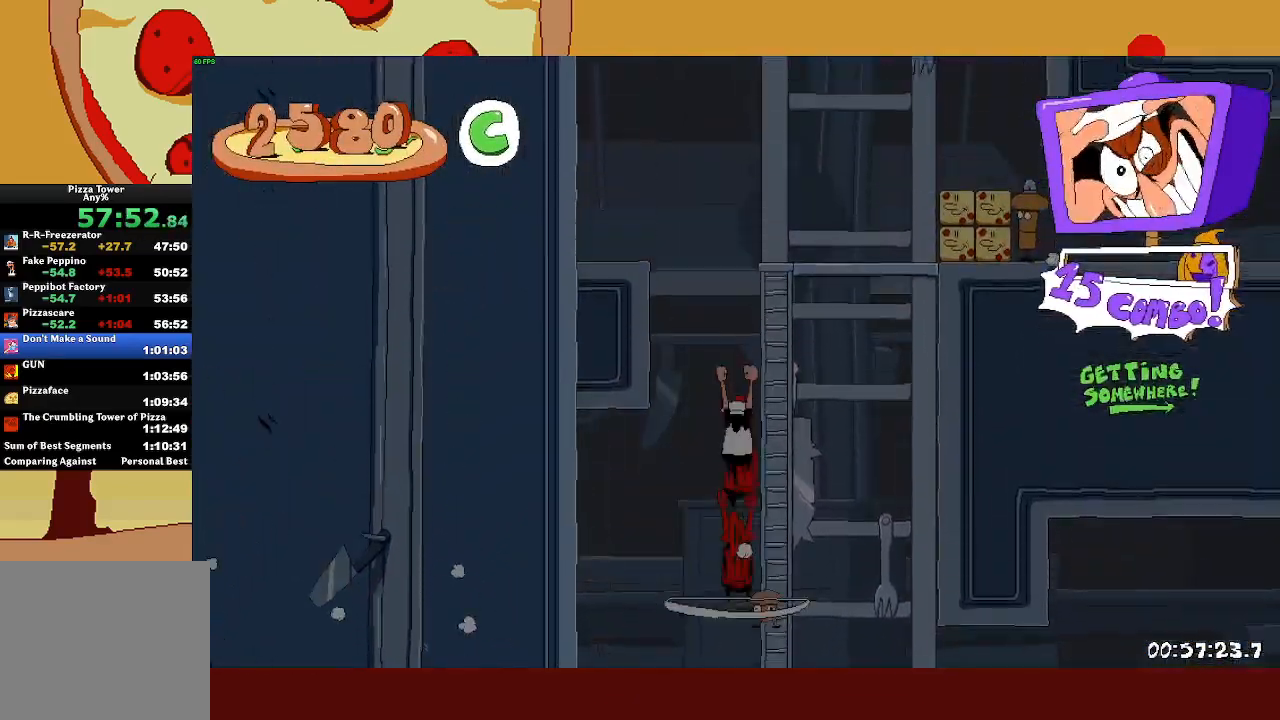
{"buttons": ["R2"], "left_stick": "up-left", "events": [[217, "SQUARE", "down"], [333, "SQUARE", "up"]]}
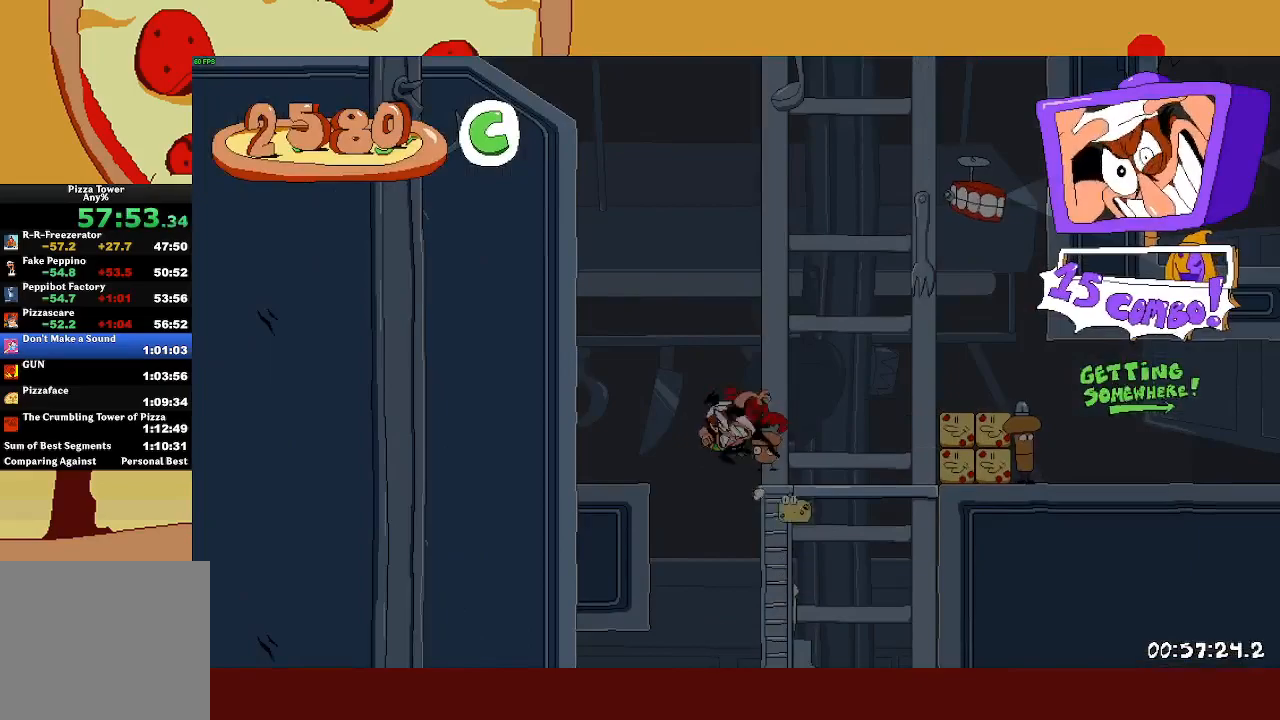
{"buttons": ["R2"], "left_stick": "up-left", "events": []}
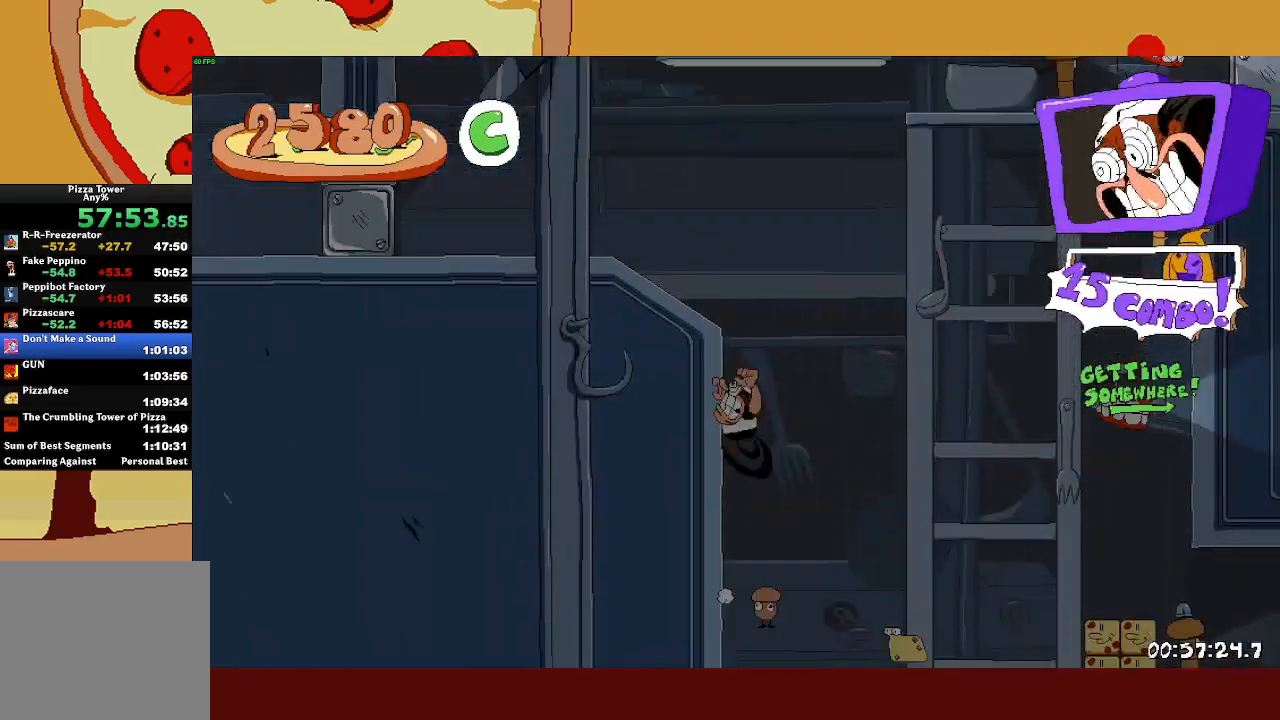
{"buttons": ["R2"], "left_stick": "up-left", "events": []}
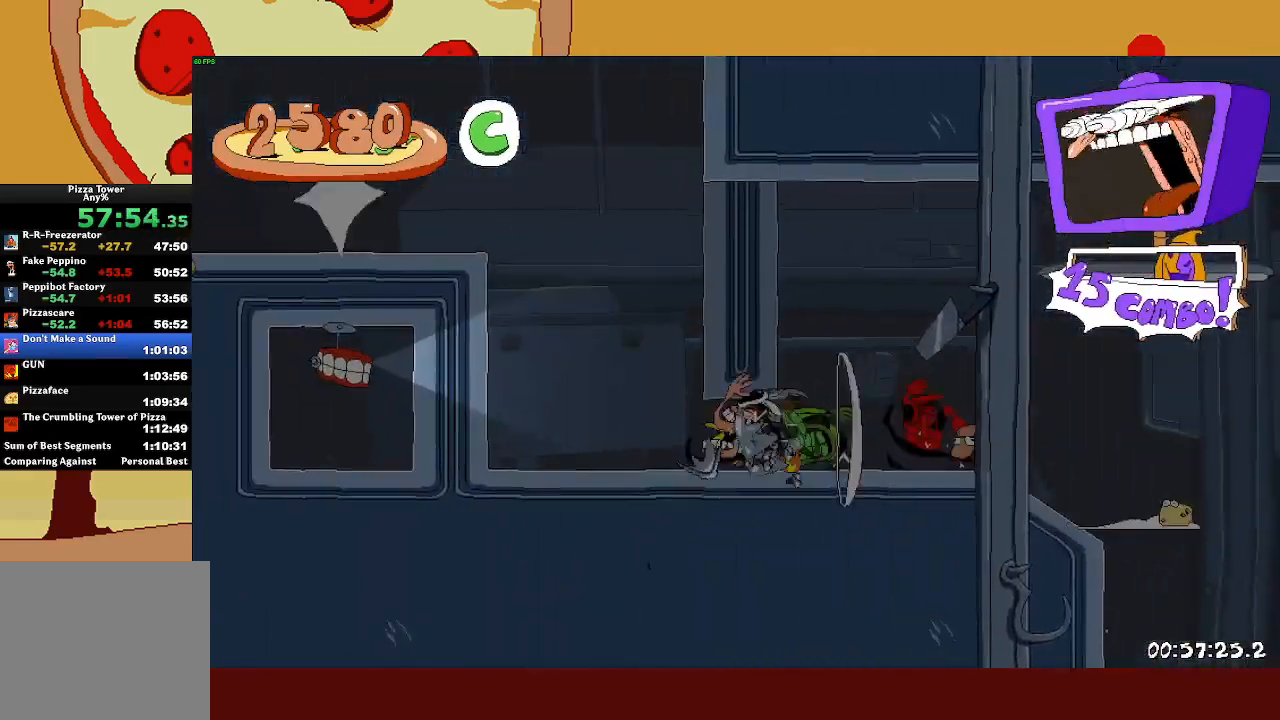
{"buttons": ["CROSS", "R2"], "left_stick": "up-left", "events": [[67, "CROSS", "down"], [283, "CROSS", "up"], [450, "CROSS", "down"]]}
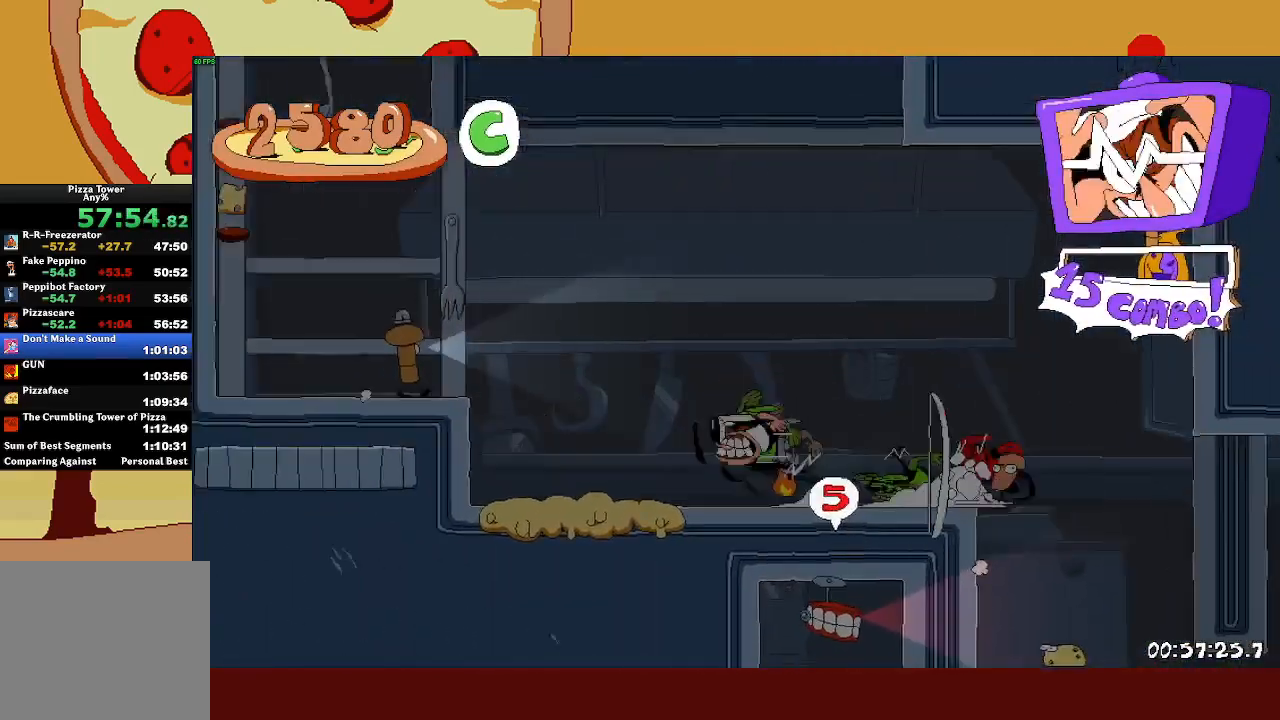
{"buttons": ["CROSS", "R2"], "left_stick": "up-left", "events": [[433, "CROSS", "up"], [500, "CROSS", "down"]]}
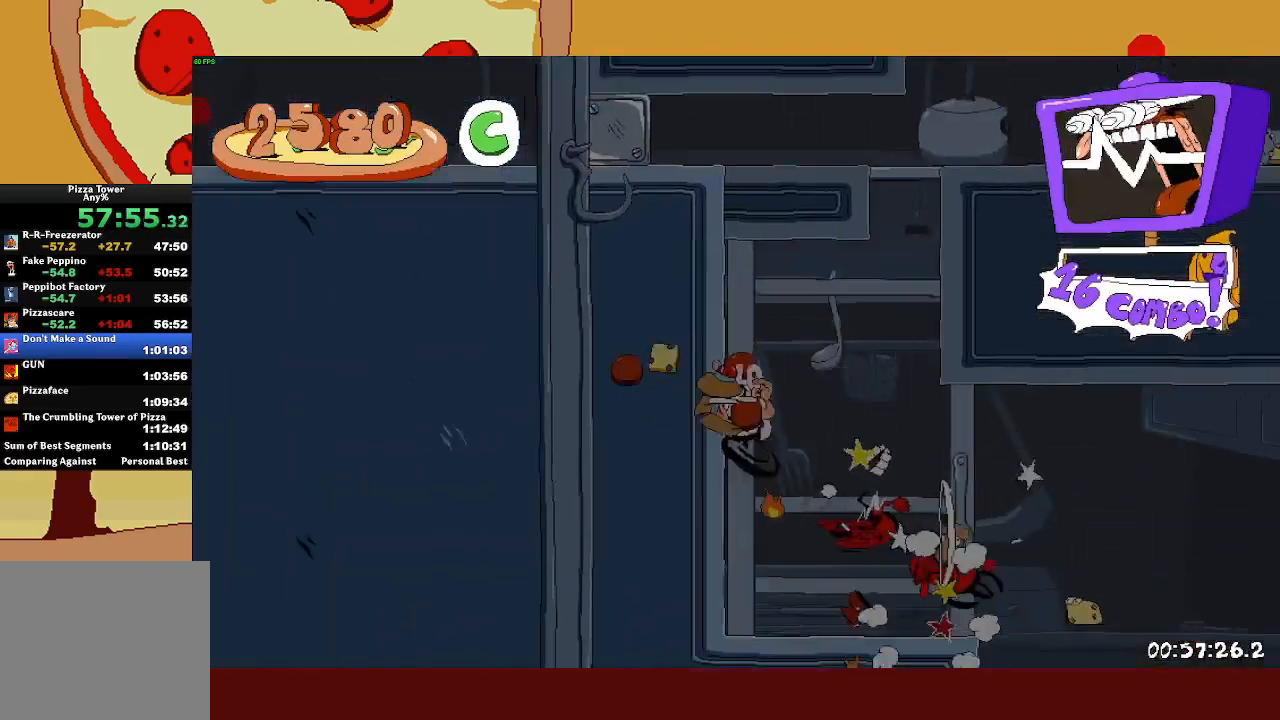
{"buttons": ["R2"], "left_stick": "up-right", "events": [[17, "left_stick", "up-right"], [317, "CROSS", "up"]]}
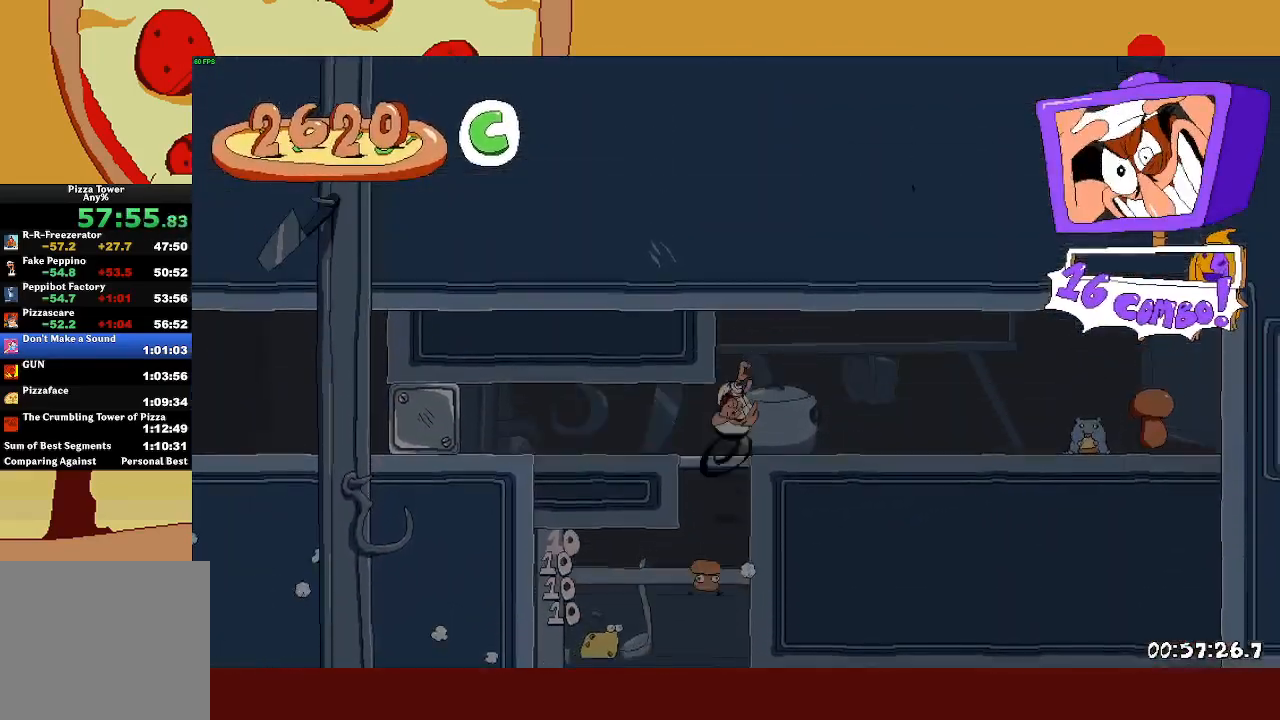
{"buttons": ["R2"], "left_stick": "up-left", "events": [[83, "SQUARE", "down"], [150, "SQUARE", "up"], [183, "left_stick", "up-left"], [217, "SQUARE", "down"], [300, "L1", "down"], [317, "SQUARE", "up"], [433, "L1", "up"]]}
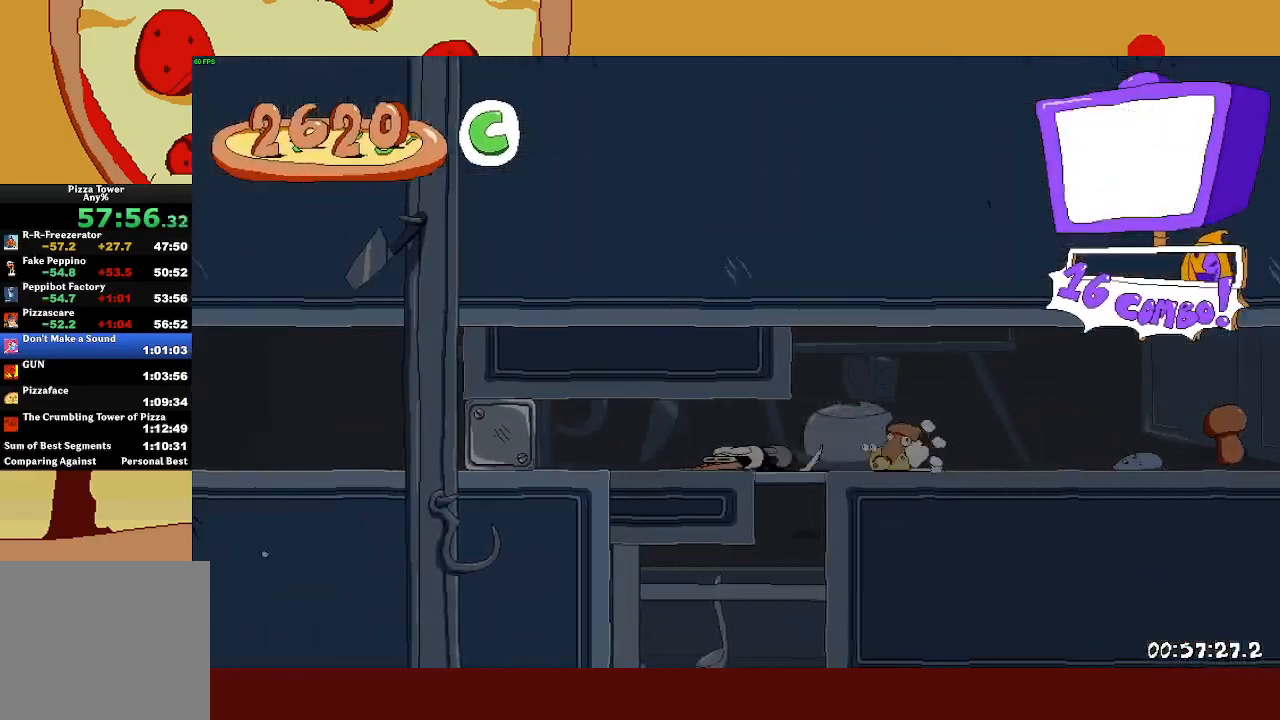
{"buttons": ["R2"], "left_stick": "up-left", "events": []}
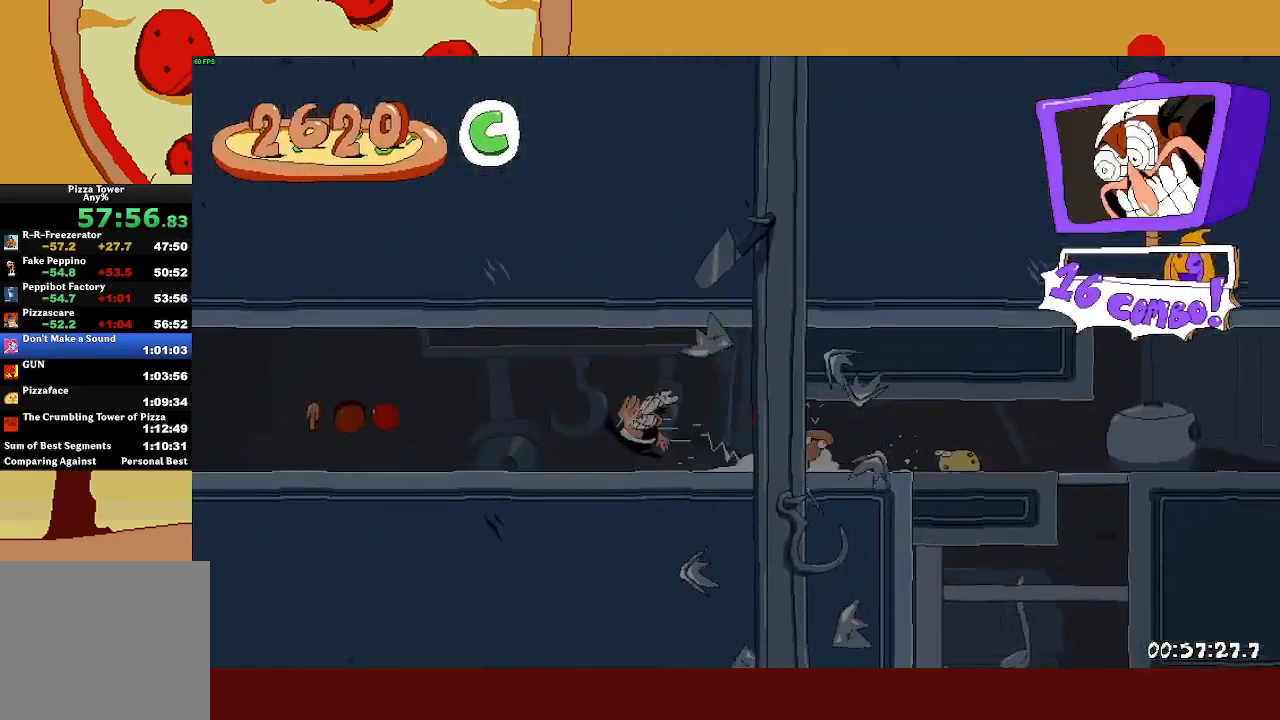
{"buttons": ["R2"], "left_stick": "up-left", "events": []}
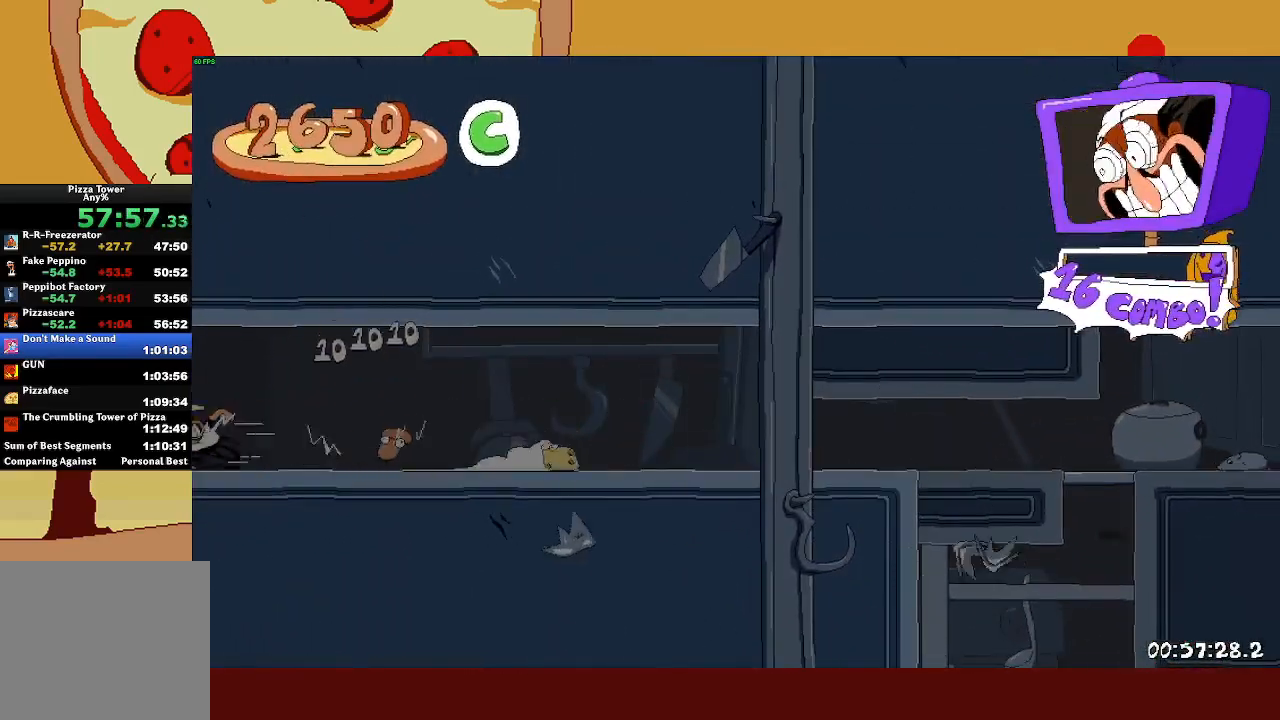
{"buttons": ["R2"], "left_stick": "up-left", "events": []}